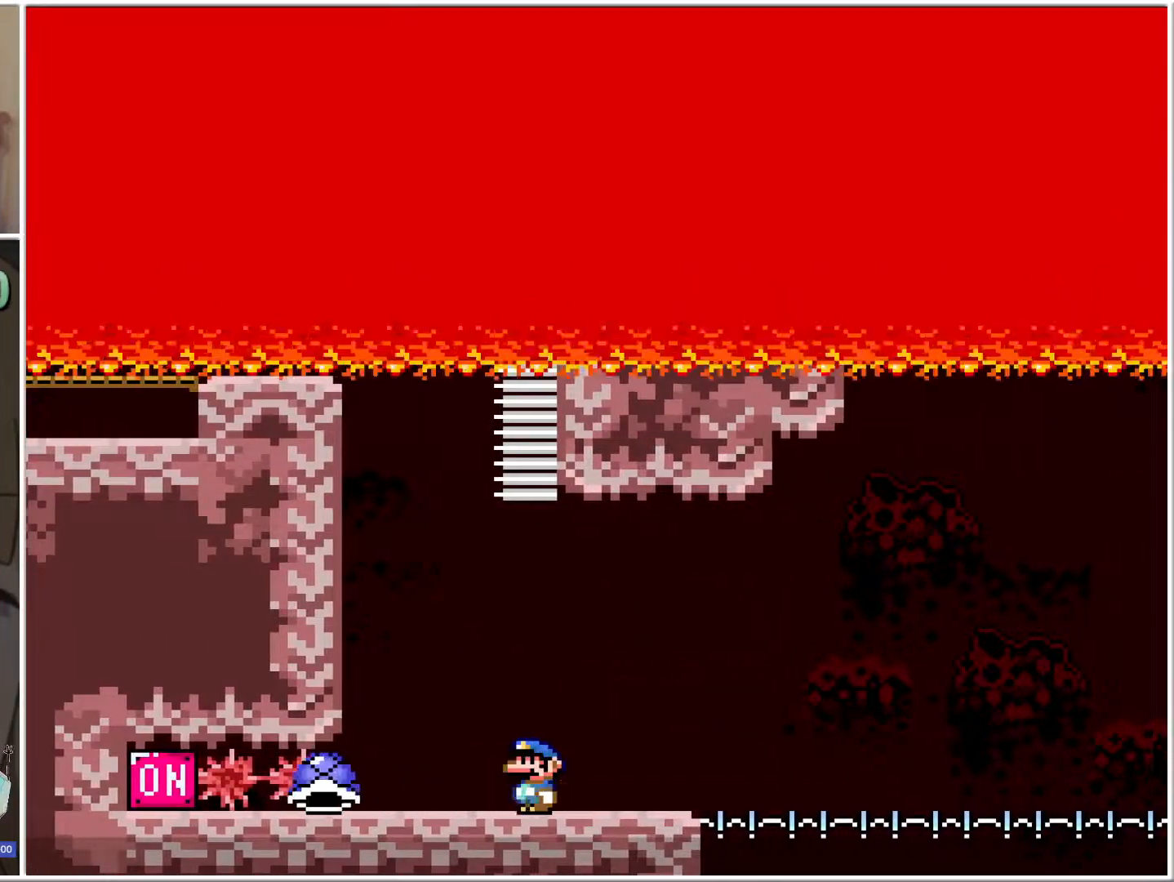
Gameplay with a controller (Nintendo layout); each line is a JSON object with the inputs held at the frame after it. "events" lists button and stick changes between this image and that frame as [ms after this image, input, new state], when the widget could be followed in between. Not read: L3 R3.
{"buttons": ["B", "X", "DPAD_RIGHT"], "events": [[33, "DPAD_RIGHT", "down"], [417, "B", "down"]]}
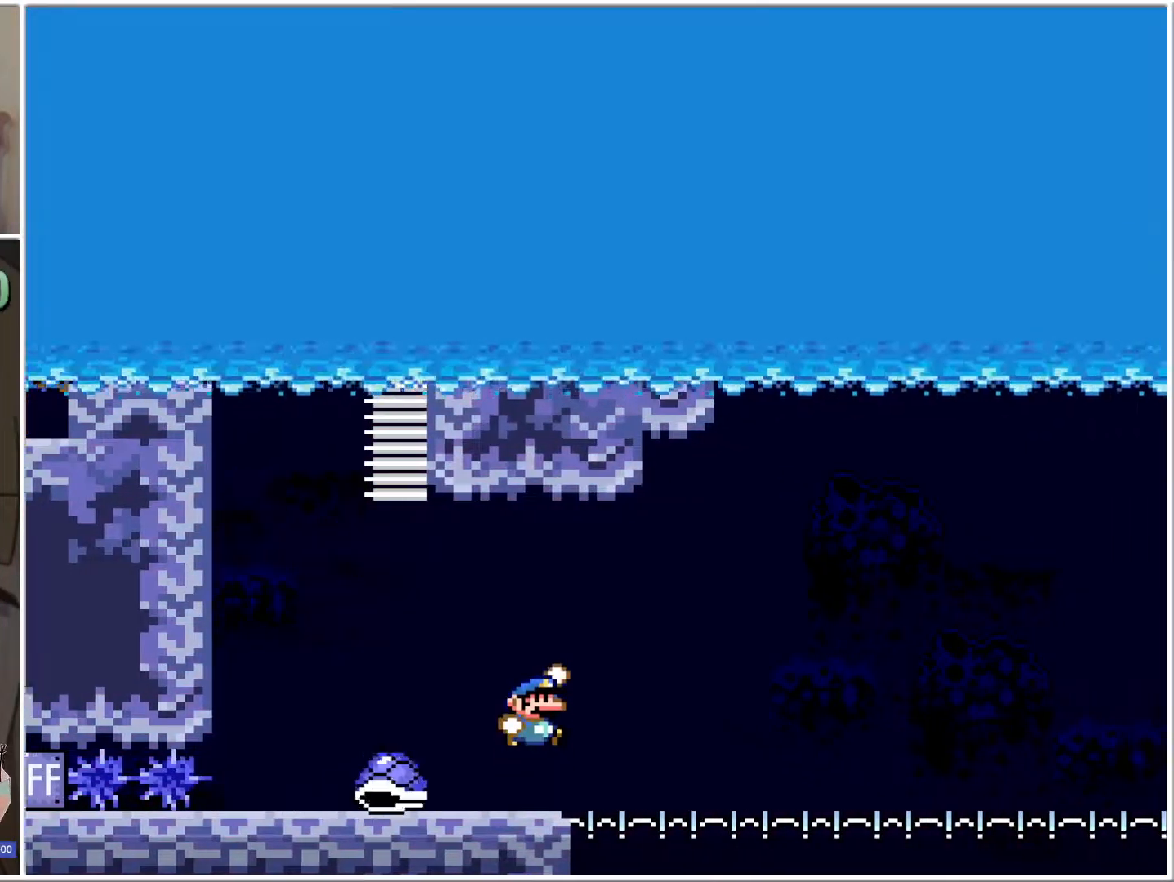
{"buttons": ["X", "DPAD_RIGHT"], "events": [[383, "B", "up"]]}
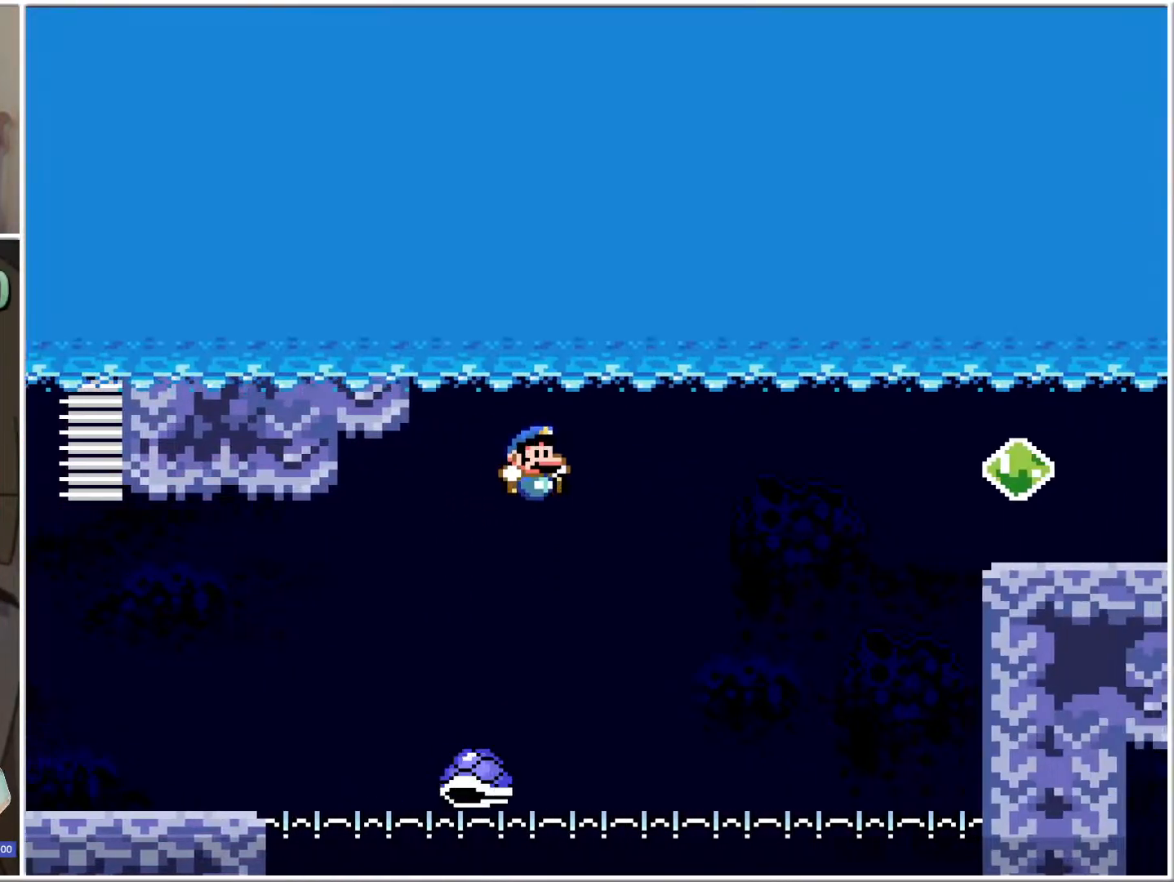
{"buttons": ["B", "X", "DPAD_RIGHT"], "events": [[133, "B", "down"]]}
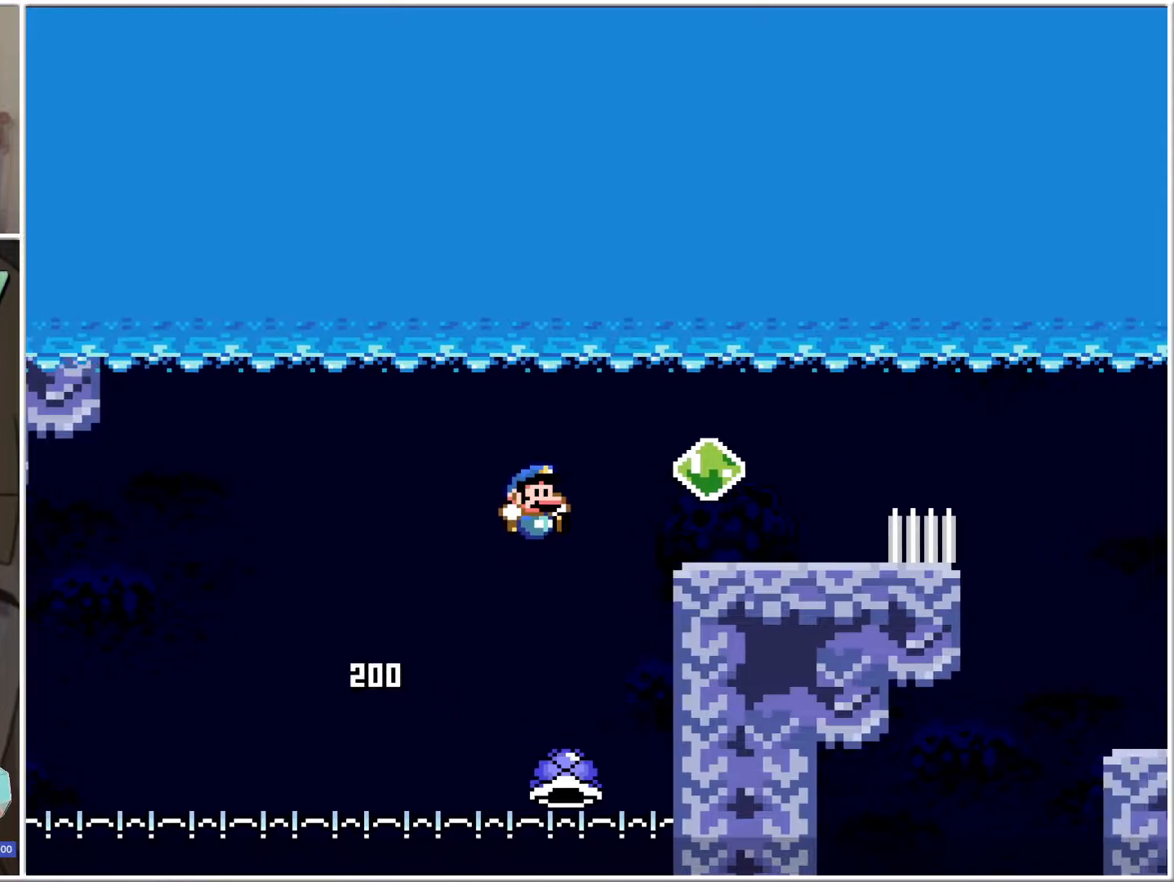
{"buttons": ["B", "X", "DPAD_LEFT"], "events": [[133, "DPAD_RIGHT", "up"], [167, "DPAD_LEFT", "down"]]}
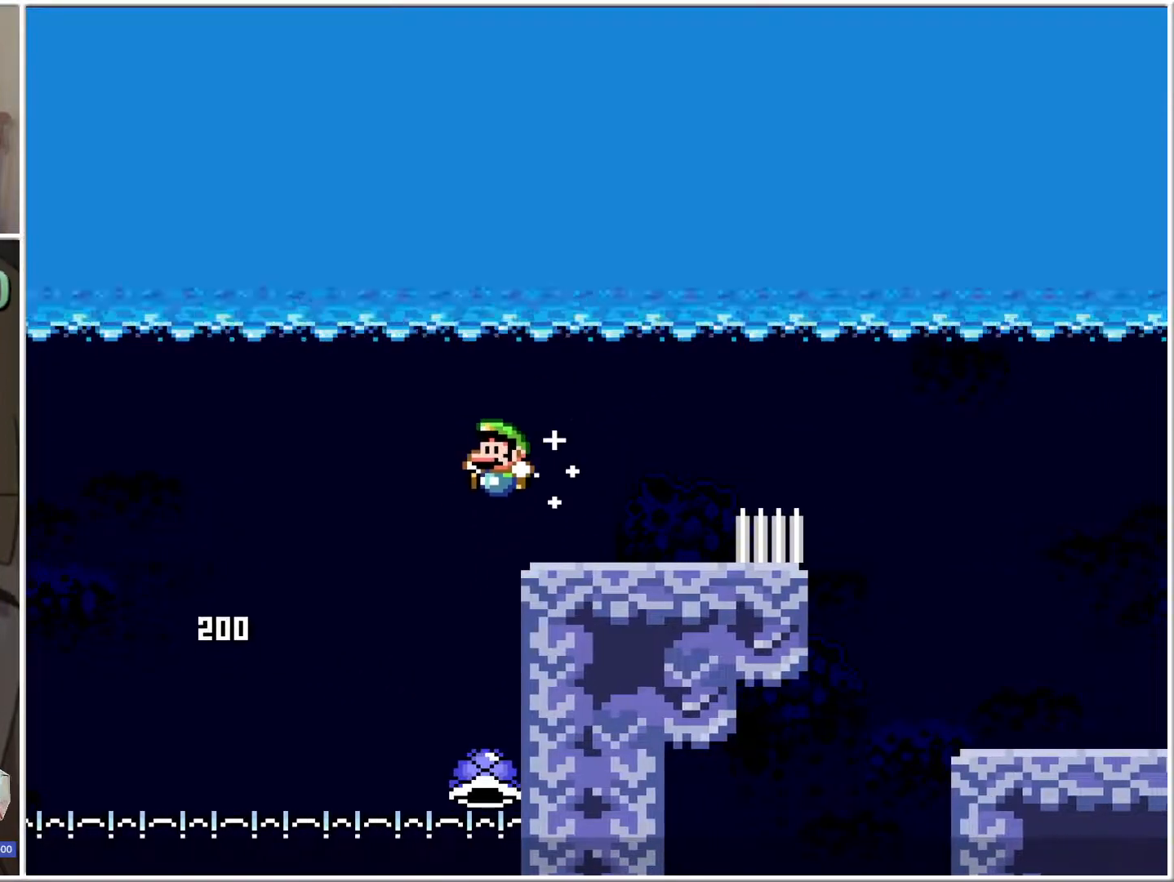
{"buttons": ["B", "X", "DPAD_UP"], "events": [[33, "DPAD_LEFT", "up"], [33, "DPAD_UP", "down"], [67, "DPAD_RIGHT", "down"], [67, "DPAD_UP", "up"], [200, "DPAD_RIGHT", "up"], [200, "DPAD_UP", "down"], [283, "L1", "down"], [467, "L1", "up"]]}
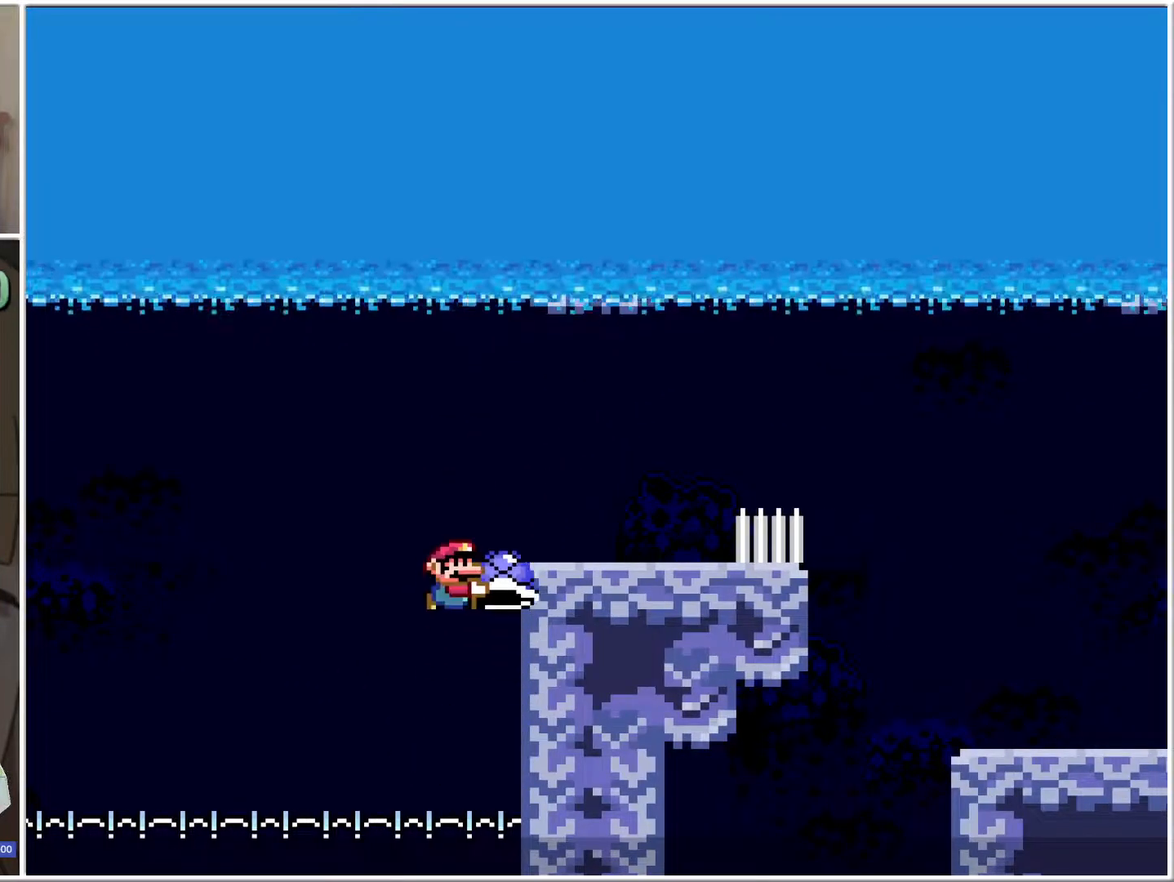
{"buttons": ["X", "DPAD_RIGHT"], "events": [[33, "DPAD_RIGHT", "down"], [33, "DPAD_UP", "up"], [167, "B", "up"], [450, "B", "down"], [500, "B", "up"]]}
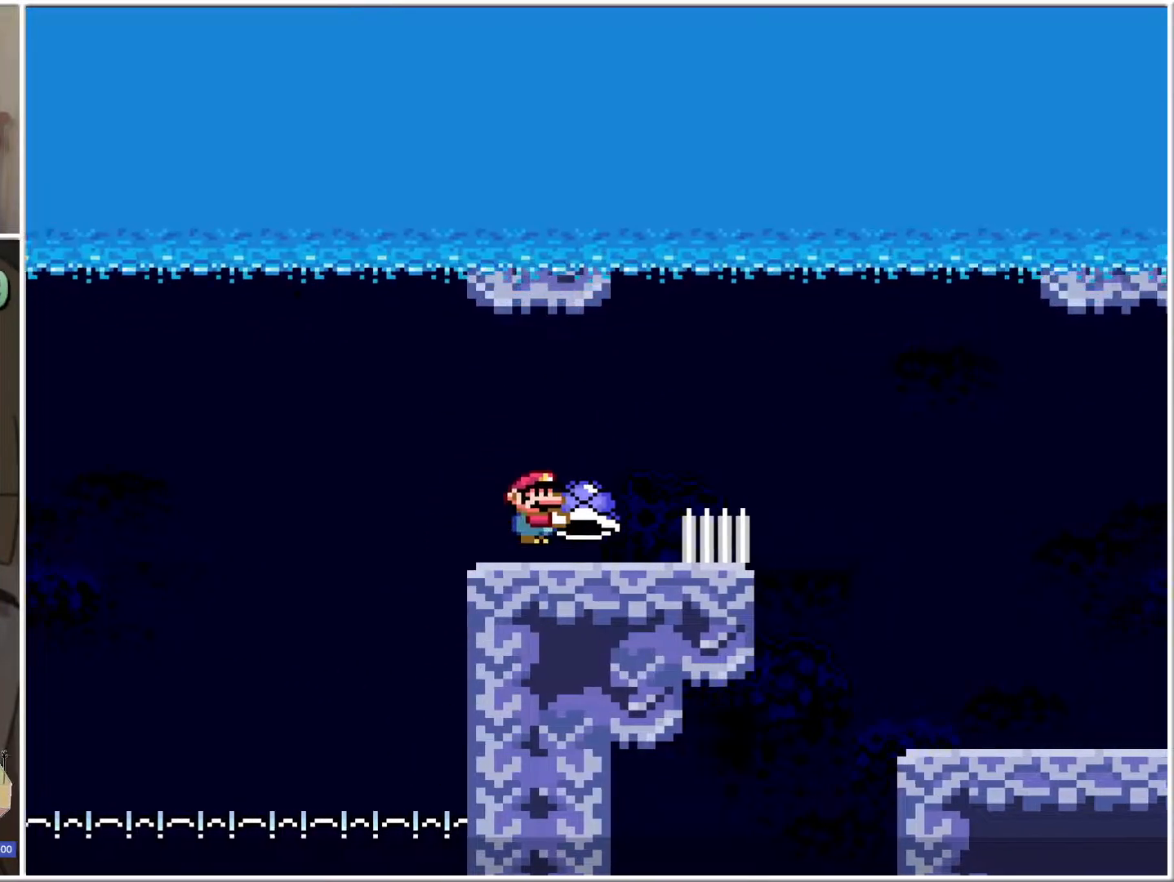
{"buttons": ["X"], "events": [[500, "DPAD_RIGHT", "up"]]}
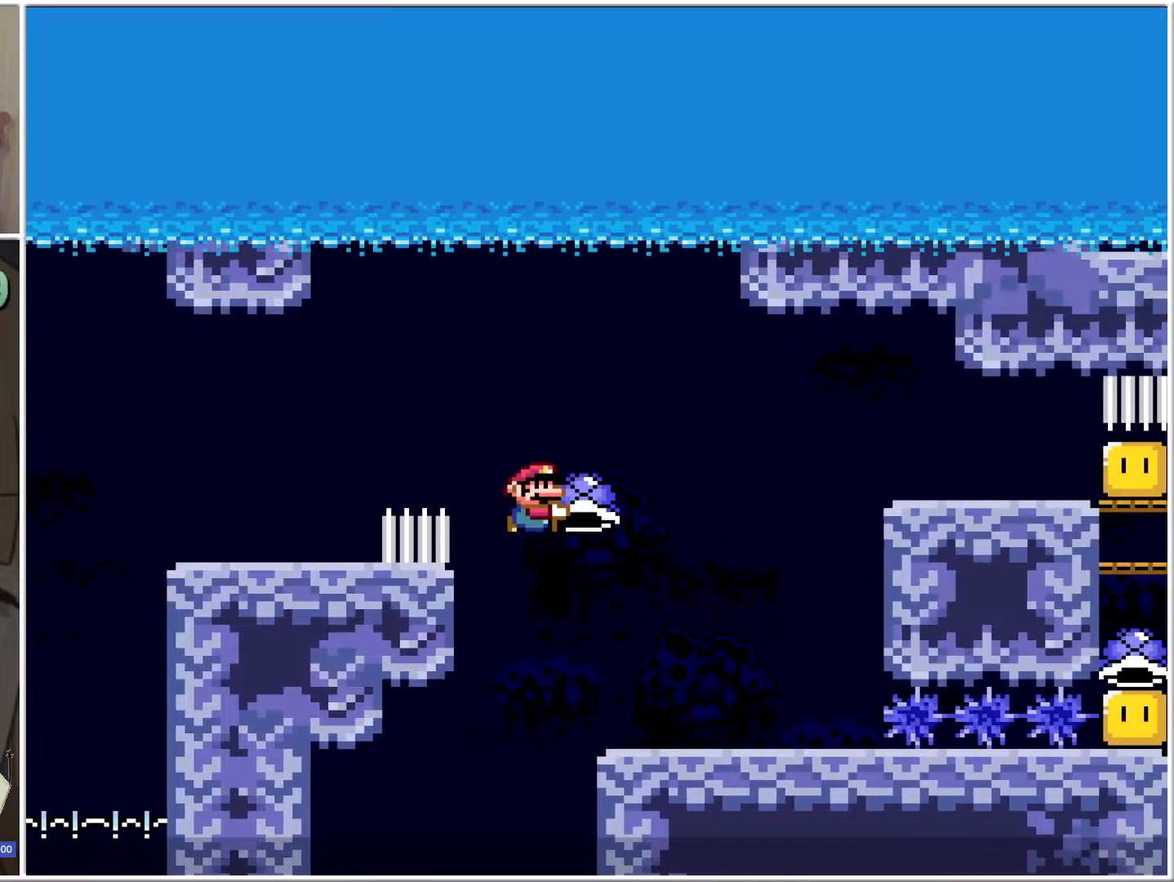
{"buttons": ["X"], "events": [[100, "DPAD_LEFT", "down"], [167, "DPAD_LEFT", "up"], [167, "DPAD_RIGHT", "down"], [283, "DPAD_RIGHT", "up"], [350, "X", "up"], [483, "X", "down"]]}
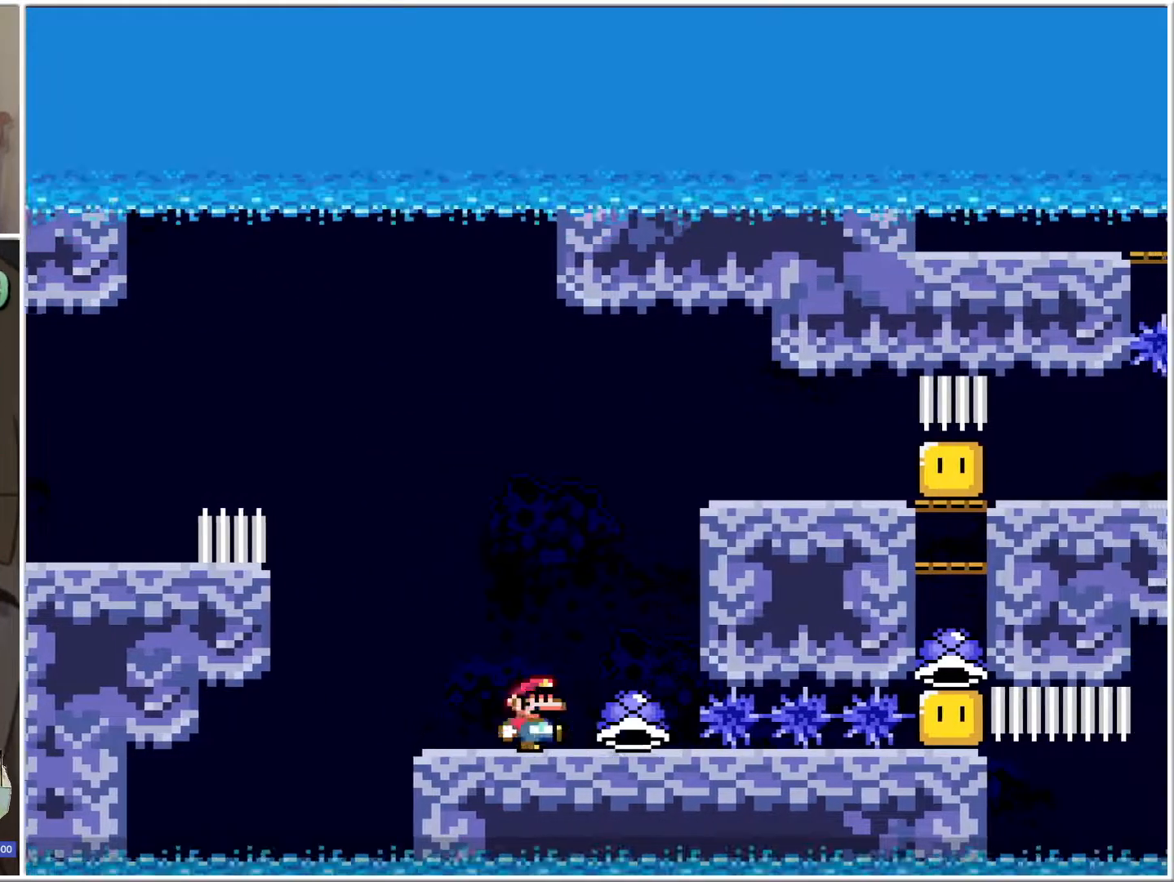
{"buttons": ["X", "DPAD_LEFT"], "events": [[17, "DPAD_LEFT", "down"], [133, "B", "down"], [133, "DPAD_LEFT", "up"], [133, "DPAD_RIGHT", "down"], [167, "B", "up"], [217, "DPAD_RIGHT", "up"], [500, "DPAD_LEFT", "down"]]}
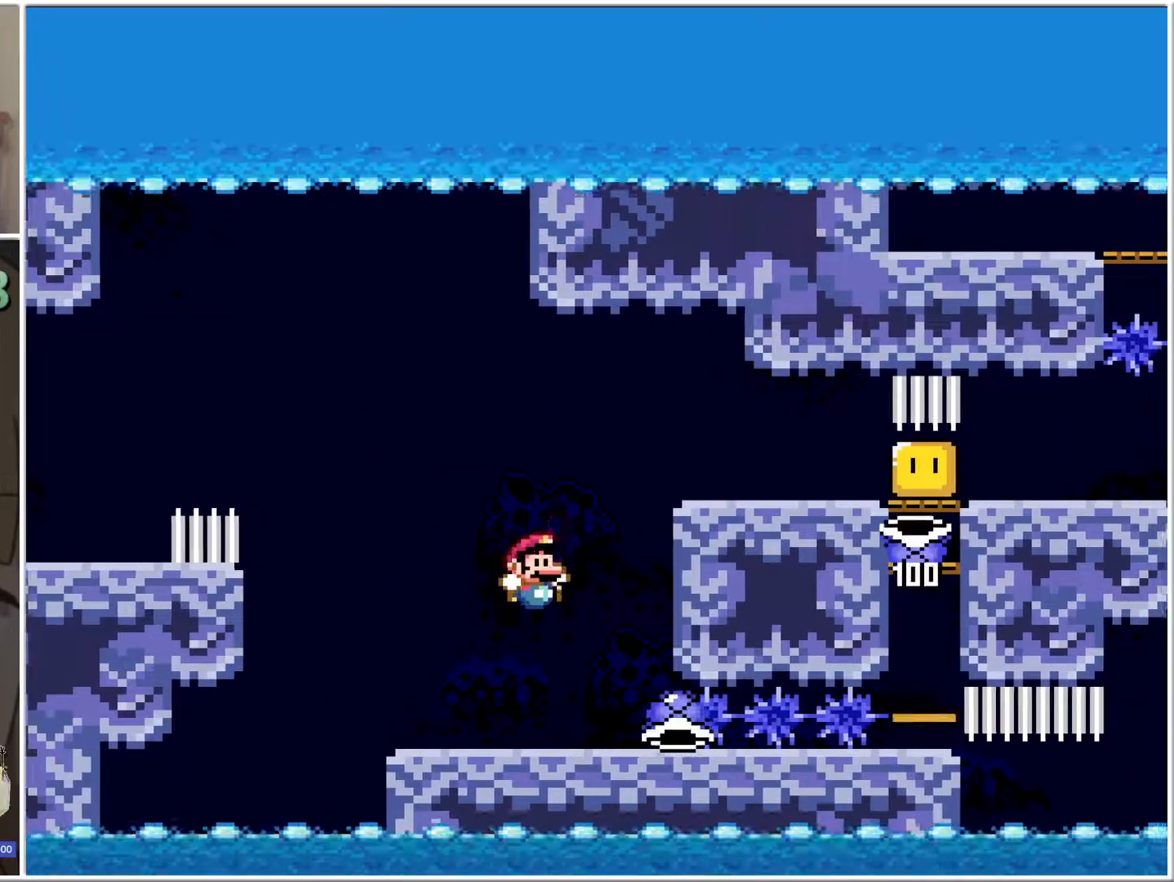
{"buttons": ["B", "X", "DPAD_RIGHT"], "events": [[67, "DPAD_LEFT", "up"], [317, "DPAD_RIGHT", "down"], [467, "B", "down"]]}
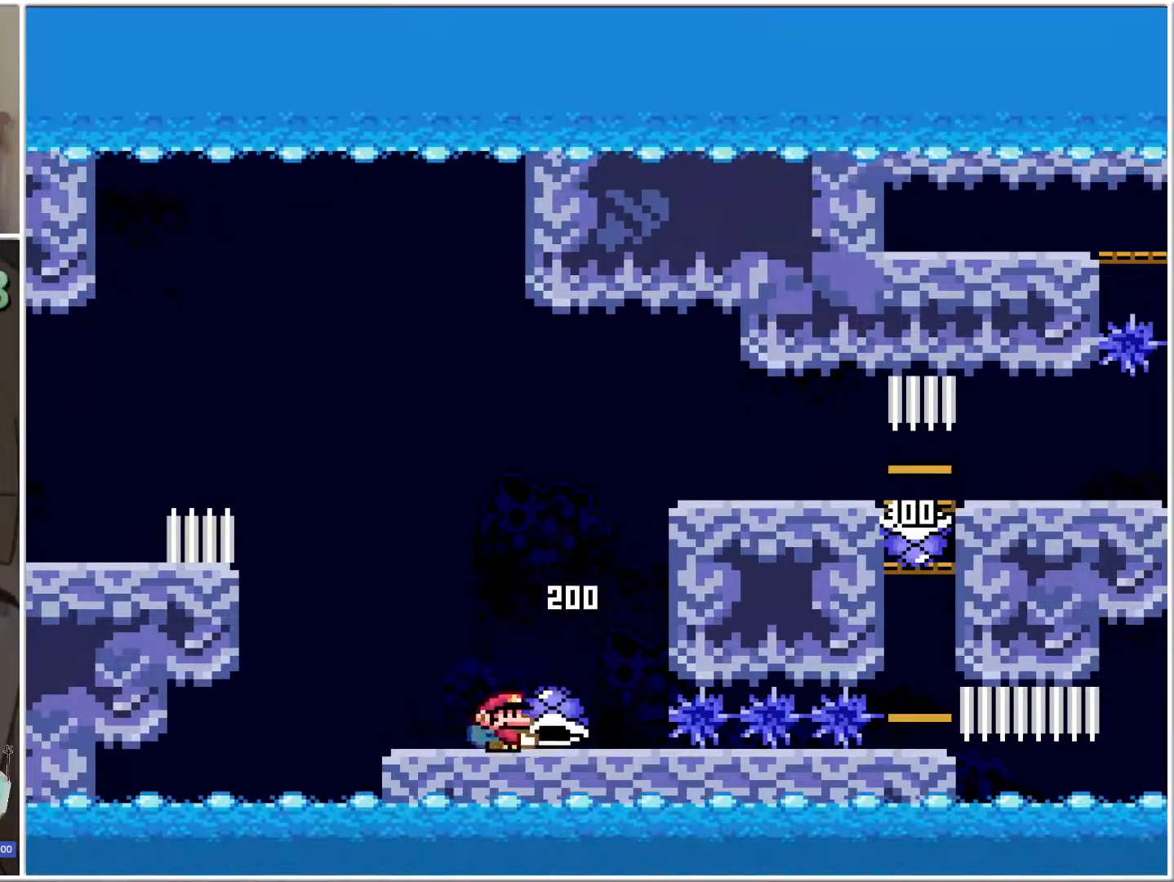
{"buttons": ["B", "X", "DPAD_RIGHT"], "events": []}
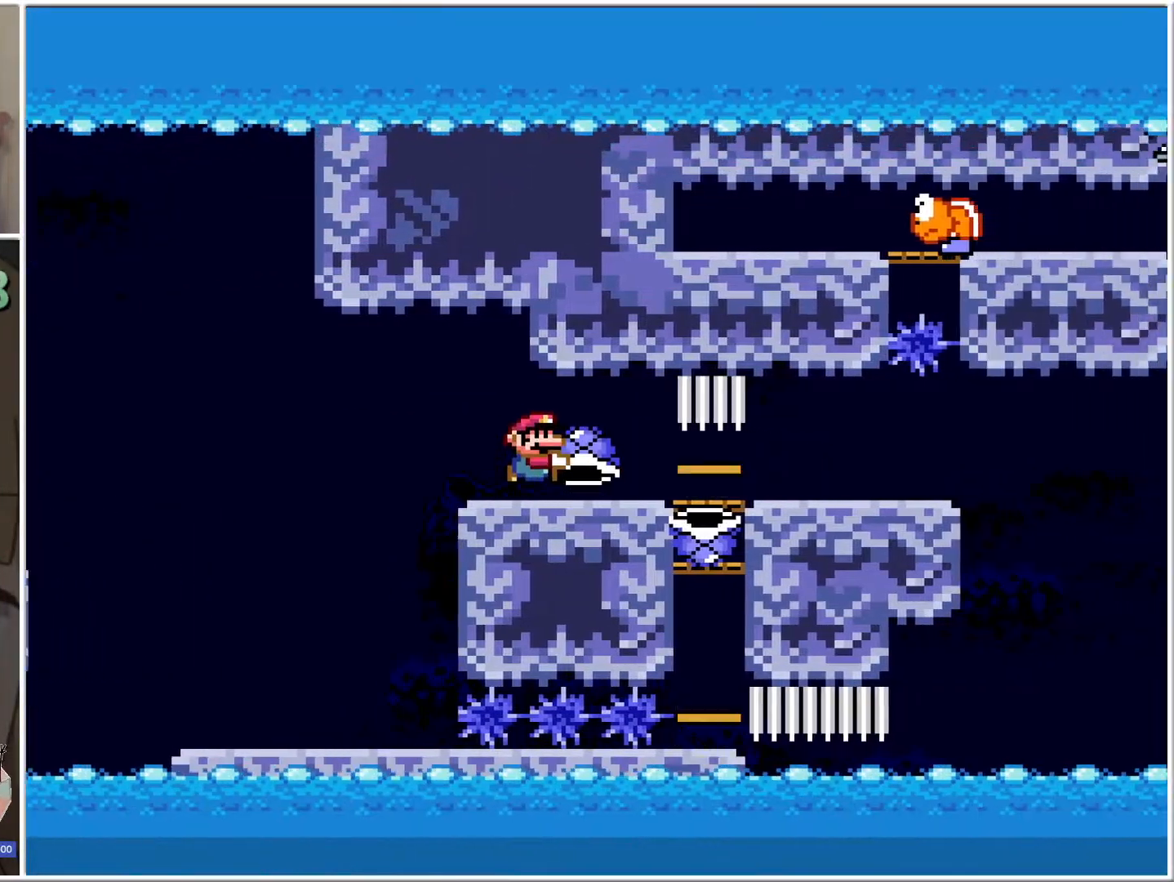
{"buttons": ["B", "X", "DPAD_LEFT"], "events": [[450, "DPAD_LEFT", "down"], [450, "DPAD_RIGHT", "up"]]}
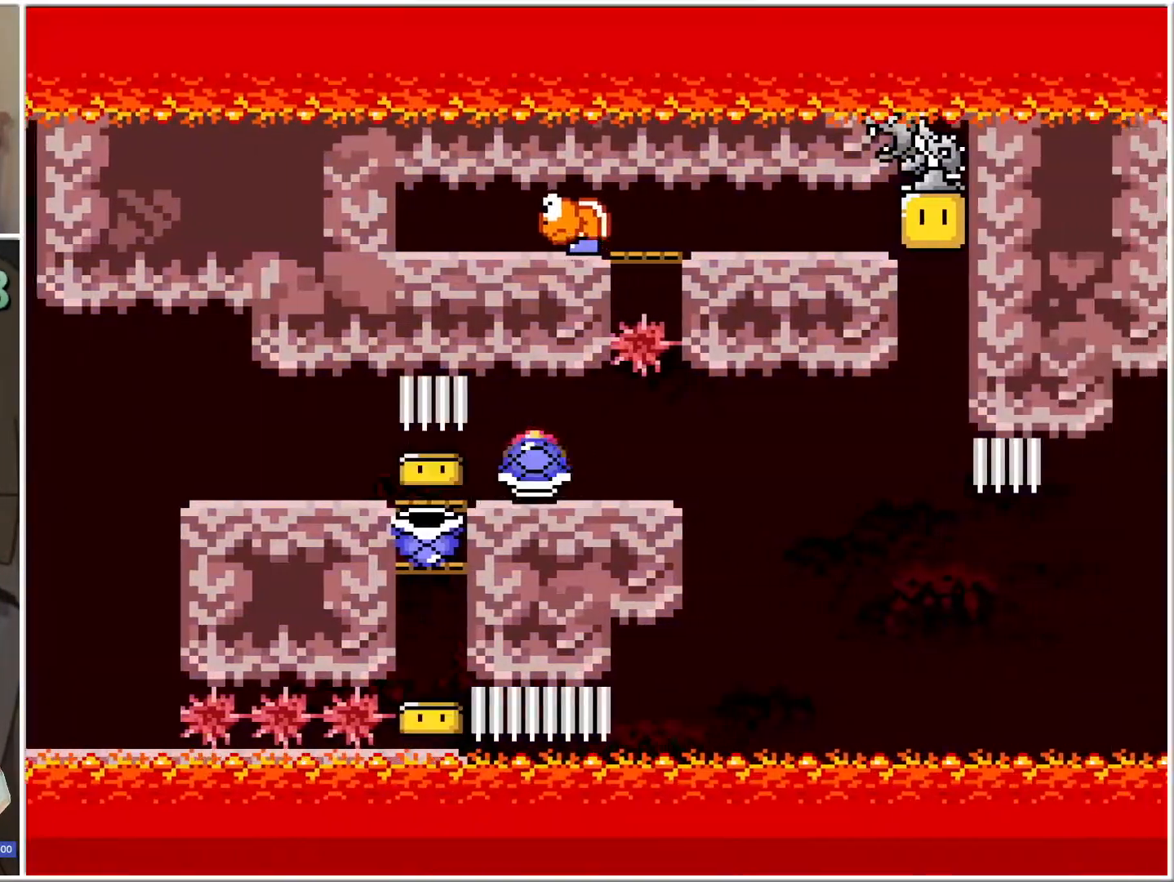
{"buttons": ["B", "X", "DPAD_UP"], "events": [[100, "DPAD_DOWN", "down"], [100, "DPAD_LEFT", "up"], [100, "DPAD_RIGHT", "down"], [133, "DPAD_DOWN", "up"], [250, "DPAD_RIGHT", "up"], [450, "DPAD_UP", "down"]]}
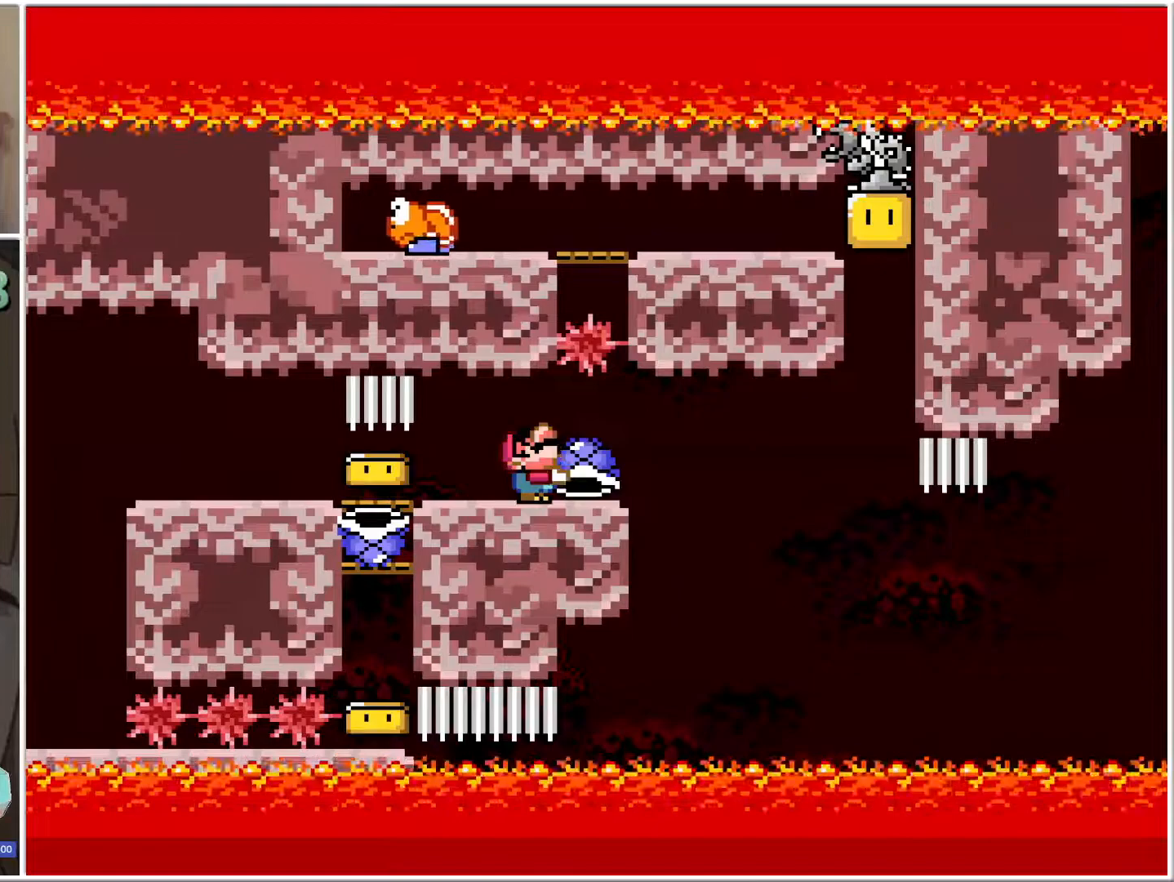
{"buttons": ["B", "X"], "events": [[83, "X", "up"], [167, "X", "down"], [283, "DPAD_UP", "up"]]}
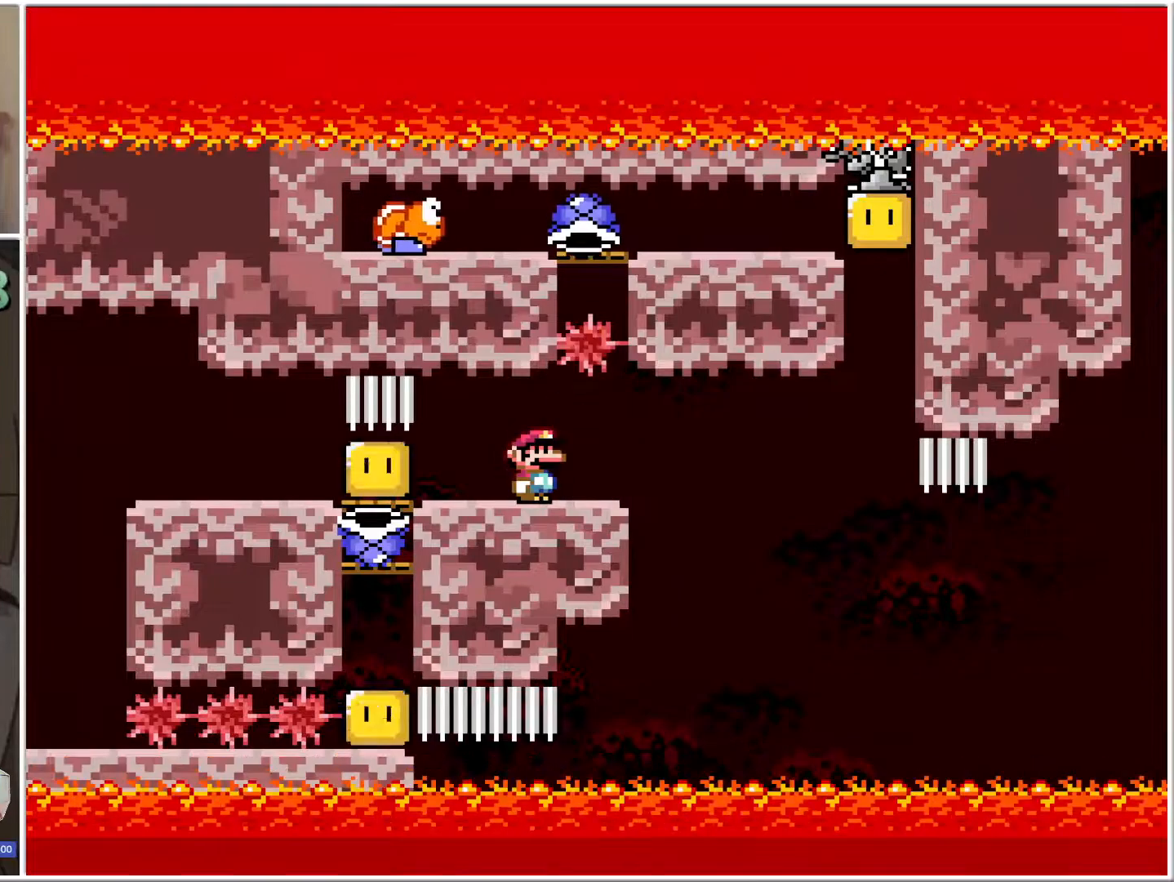
{"buttons": ["X"], "events": [[33, "DPAD_RIGHT", "down"], [133, "DPAD_RIGHT", "up"], [300, "B", "up"]]}
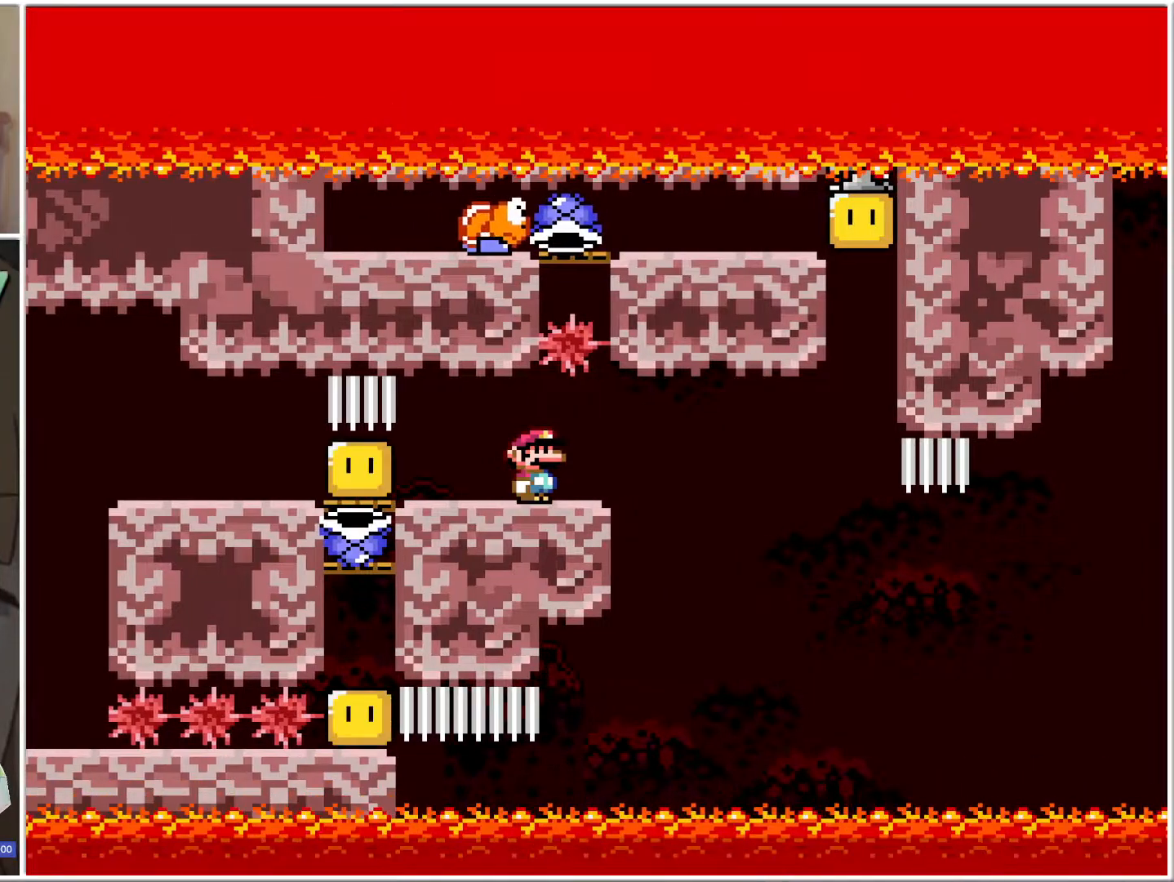
{"buttons": ["X"], "events": []}
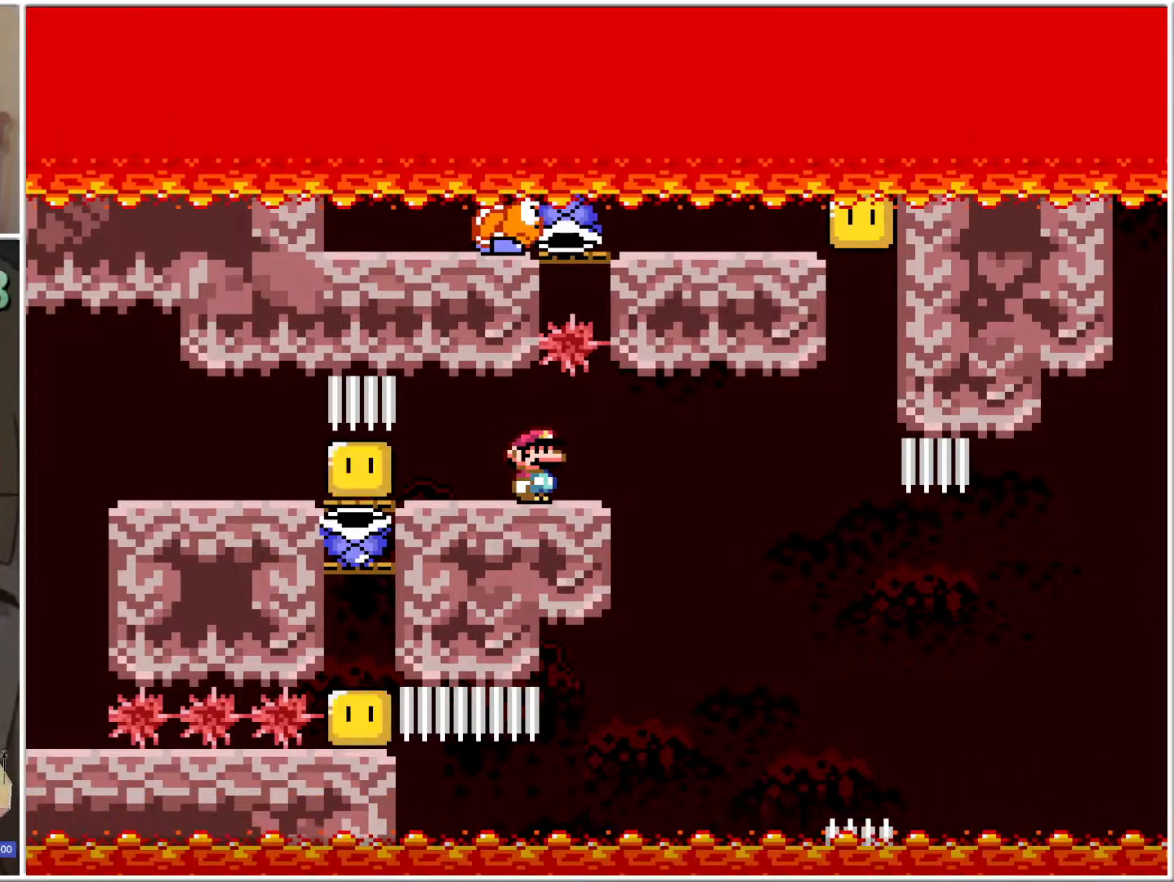
{"buttons": ["X"], "events": []}
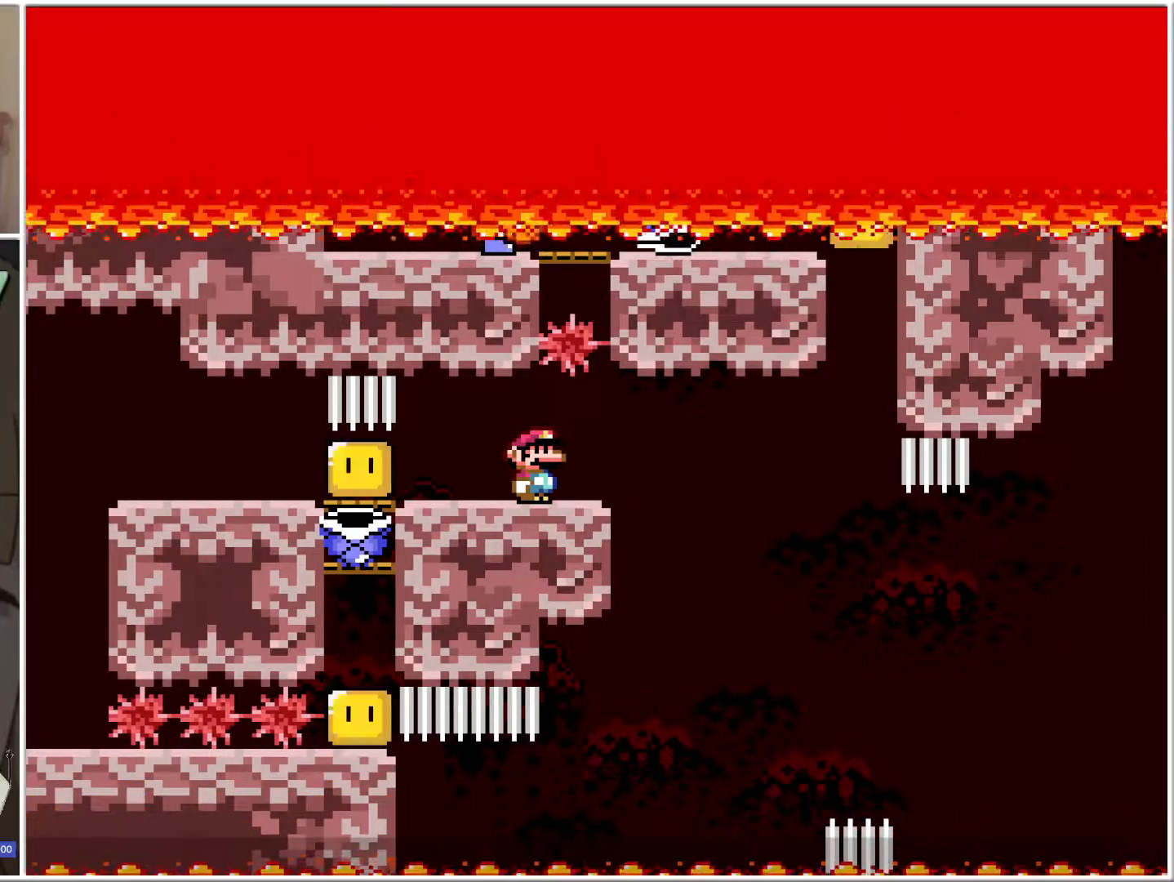
{"buttons": ["B", "X", "DPAD_RIGHT"], "events": [[200, "DPAD_RIGHT", "down"], [483, "B", "down"]]}
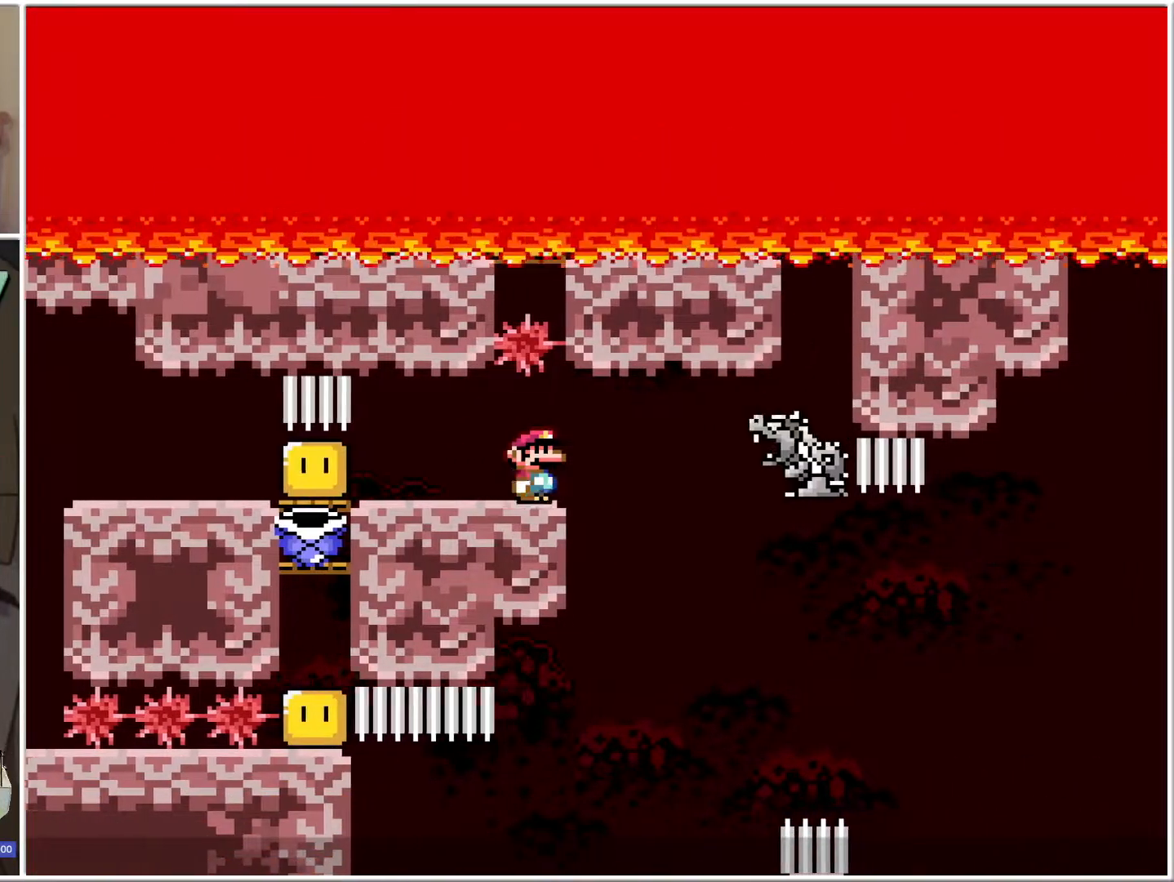
{"buttons": ["X", "DPAD_RIGHT"], "events": [[167, "B", "up"]]}
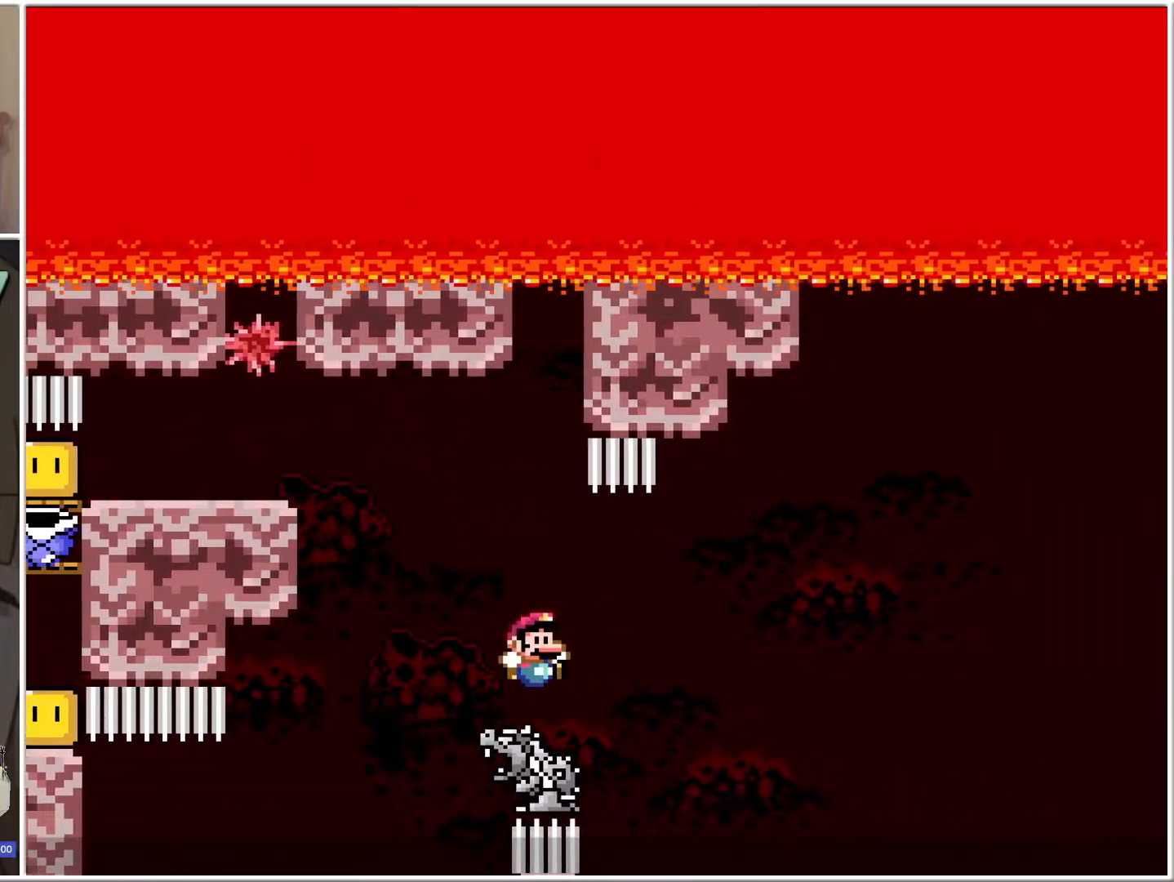
{"buttons": ["B", "X", "DPAD_RIGHT"], "events": [[33, "B", "down"]]}
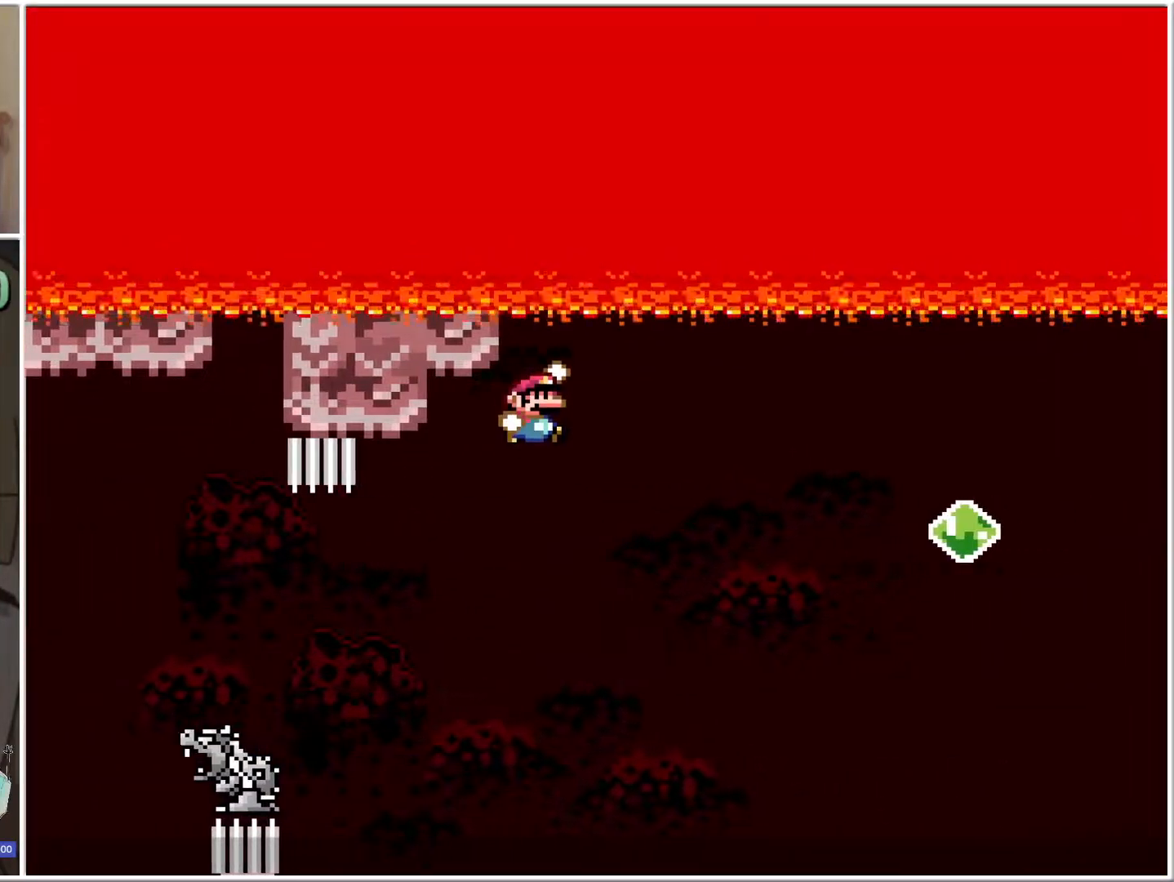
{"buttons": ["B", "X", "DPAD_RIGHT"], "events": [[283, "L1", "down"], [417, "L1", "up"]]}
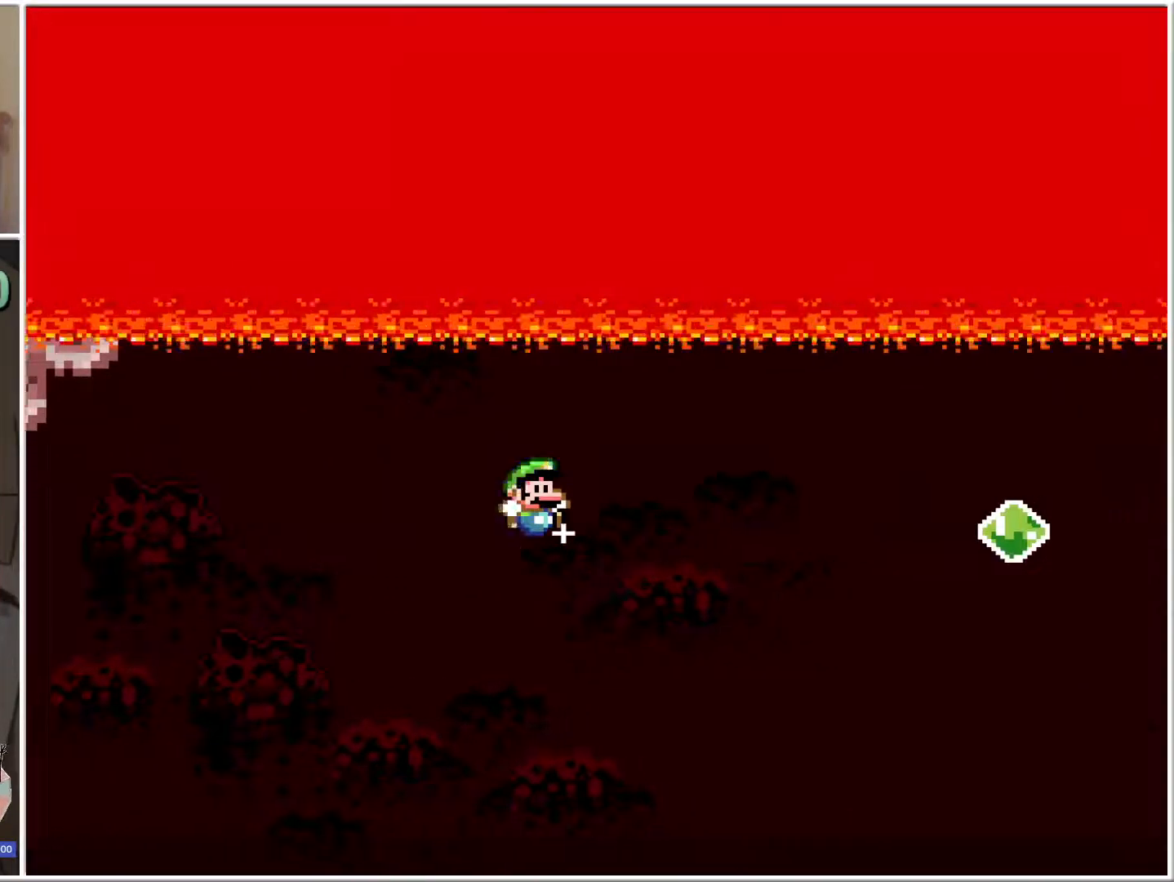
{"buttons": ["B", "X", "L1", "DPAD_RIGHT"], "events": [[67, "L1", "down"], [167, "L1", "up"], [283, "L1", "down"], [383, "L1", "up"], [483, "L1", "down"]]}
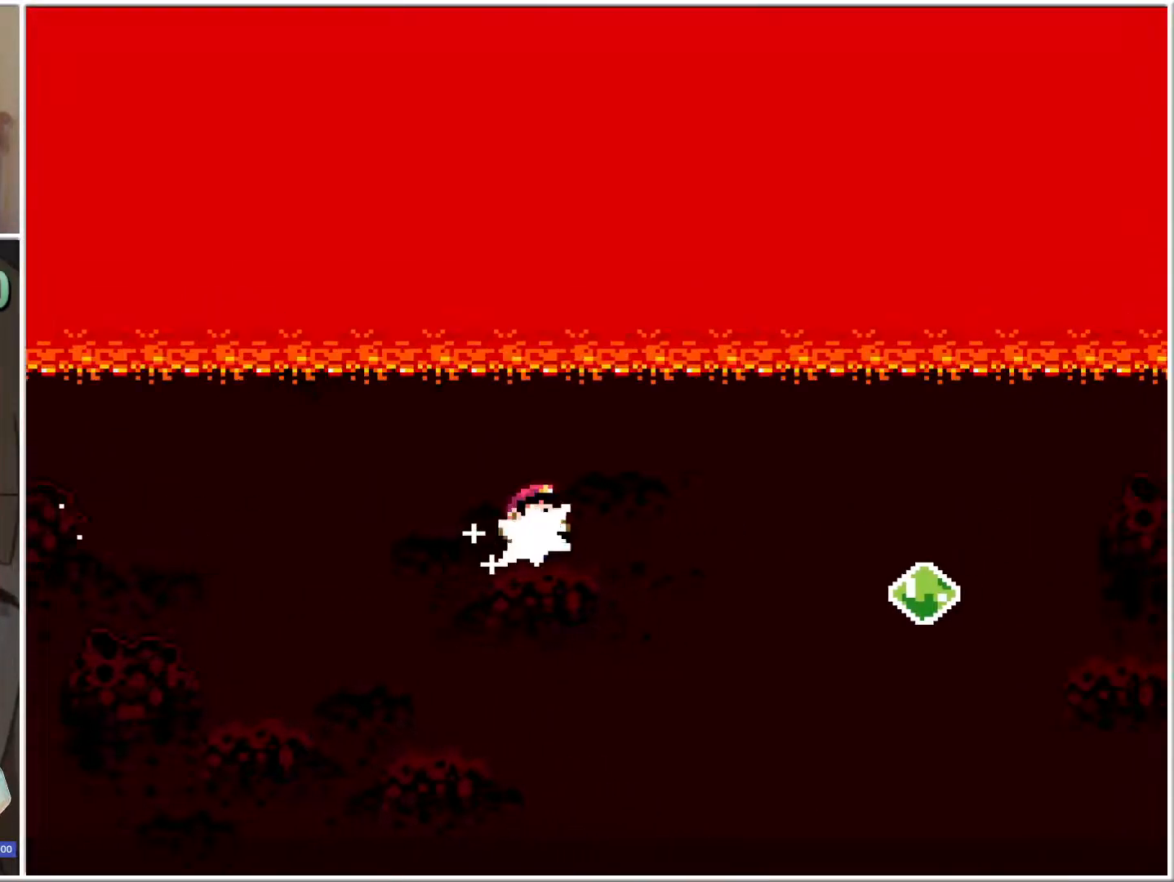
{"buttons": ["B", "X", "L1", "DPAD_RIGHT"], "events": [[67, "L1", "up"], [167, "L1", "down"], [250, "L1", "up"], [350, "L1", "down"], [433, "L1", "up"], [500, "L1", "down"]]}
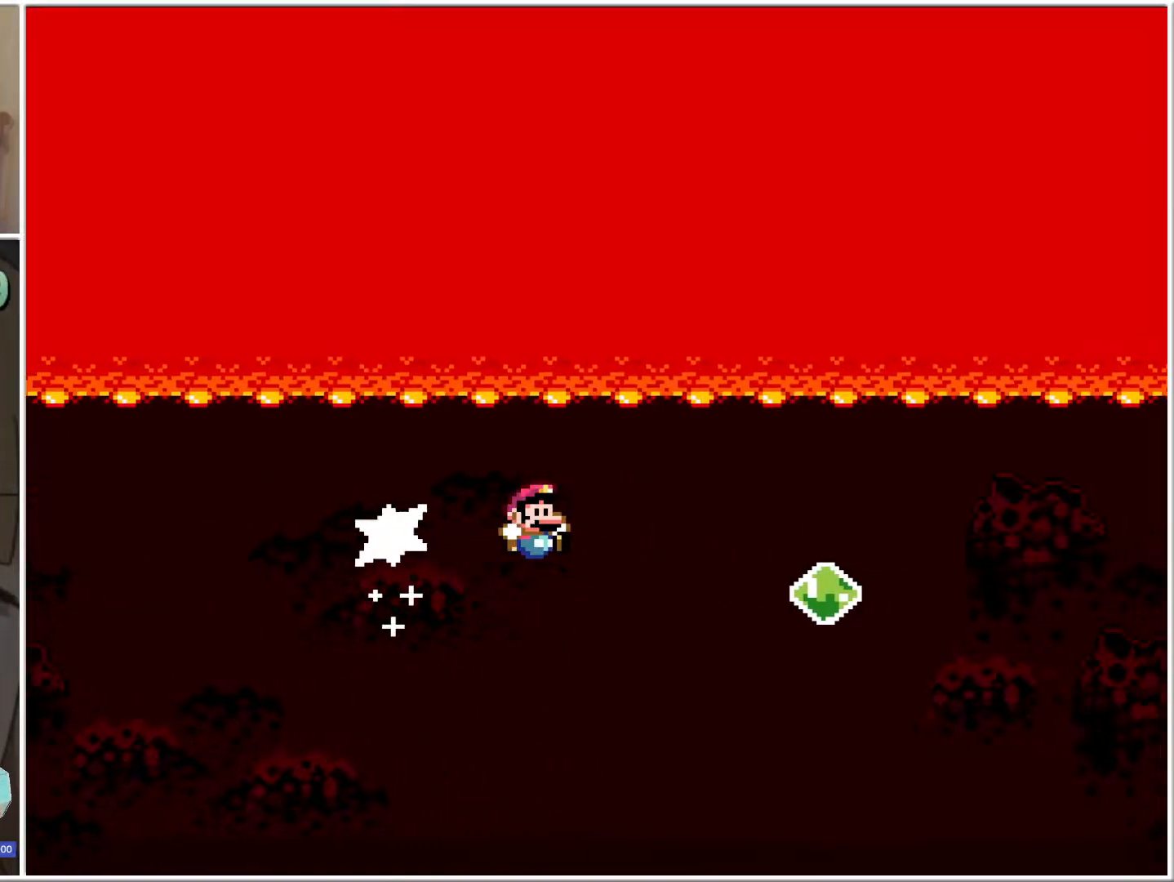
{"buttons": ["B", "X", "DPAD_RIGHT"], "events": [[133, "L1", "up"], [200, "L1", "down"], [300, "L1", "up"], [383, "L1", "down"], [483, "L1", "up"]]}
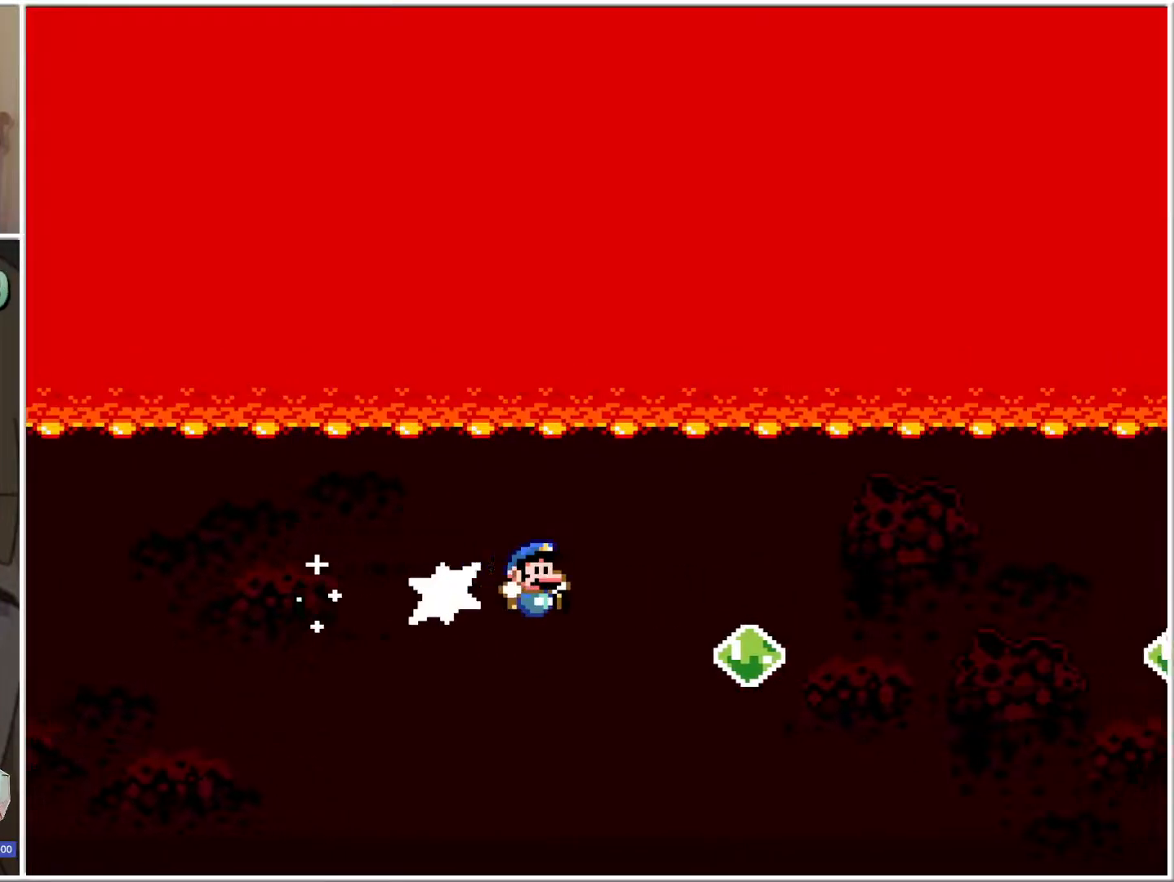
{"buttons": ["B", "X", "L1", "DPAD_RIGHT"], "events": [[67, "L1", "down"], [167, "L1", "up"], [250, "L1", "down"], [350, "L1", "up"], [450, "L1", "down"]]}
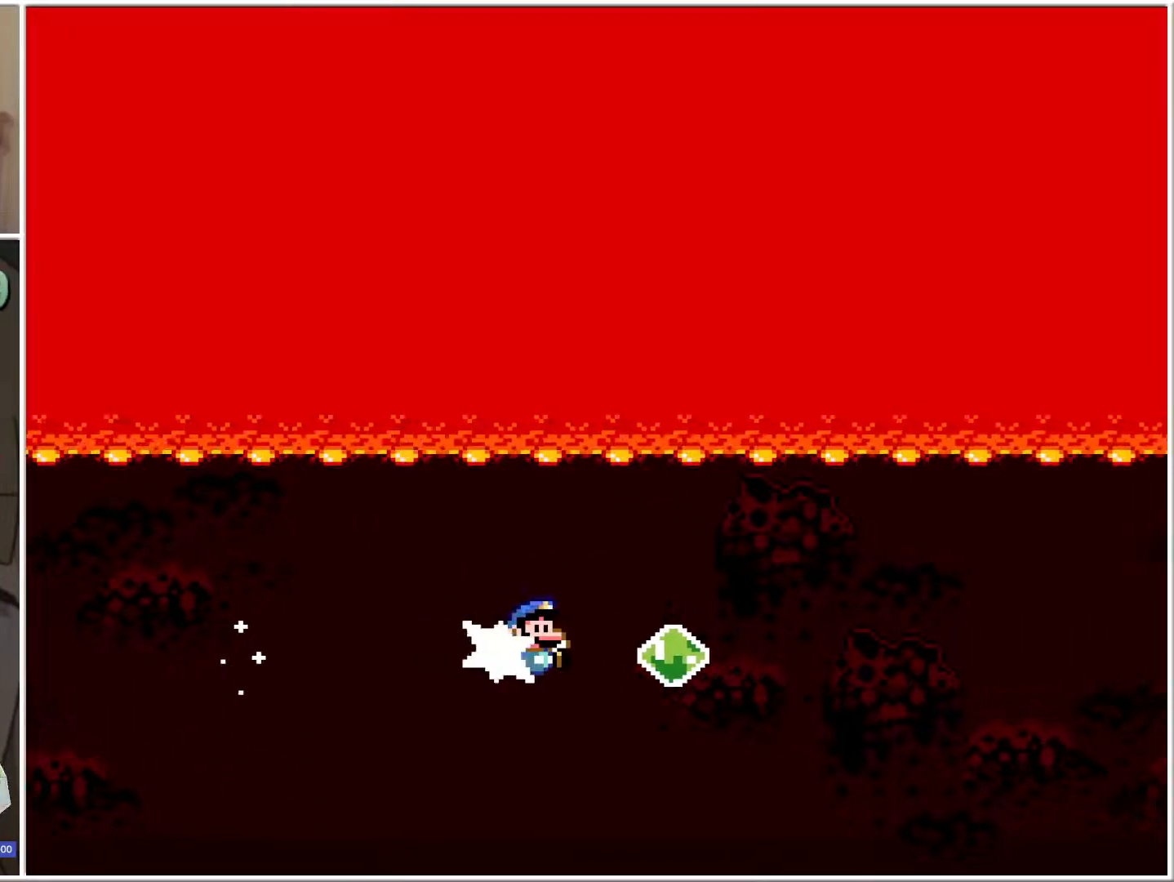
{"buttons": ["B", "X", "L1", "DPAD_RIGHT"], "events": [[50, "L1", "up"], [133, "L1", "down"], [233, "L1", "up"], [283, "L1", "down"], [417, "L1", "up"], [500, "L1", "down"]]}
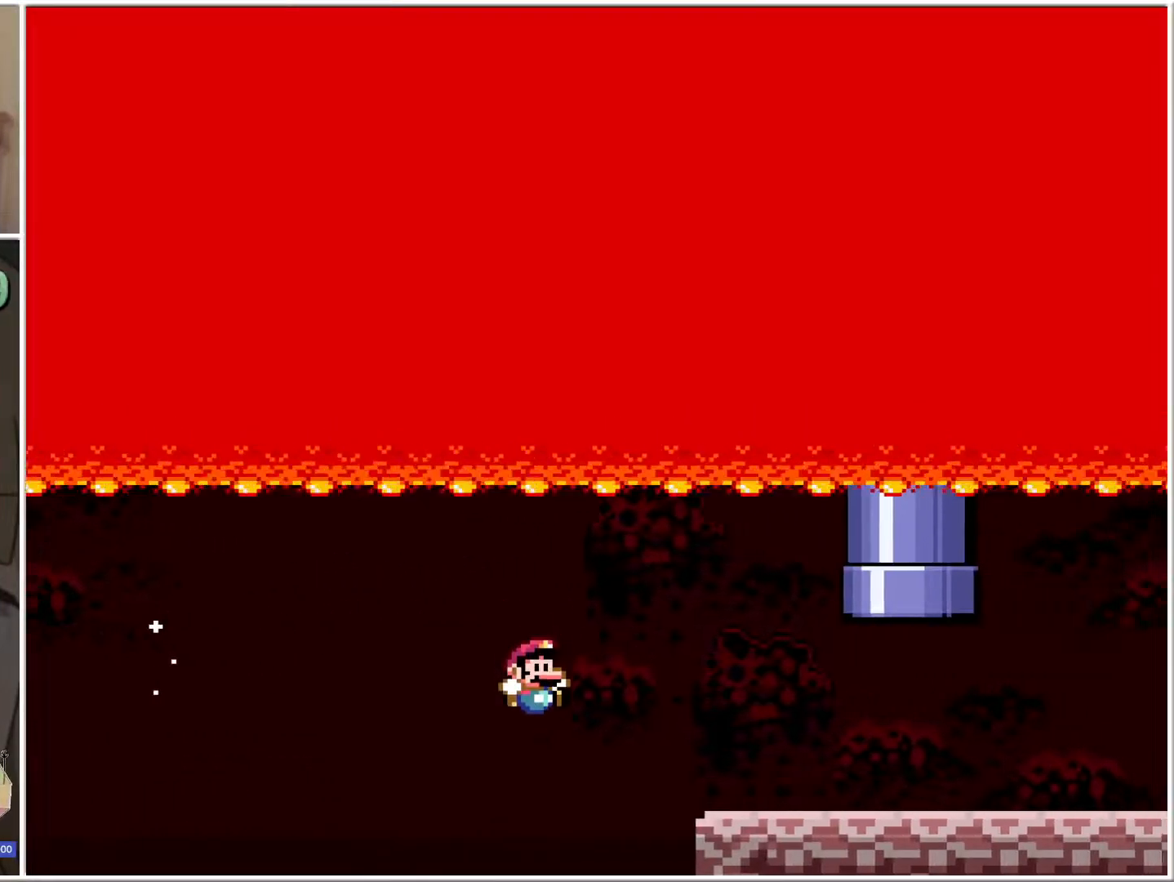
{"buttons": ["X", "DPAD_LEFT"], "events": [[100, "L1", "up"], [133, "B", "up"], [167, "DPAD_RIGHT", "up"], [300, "DPAD_LEFT", "down"]]}
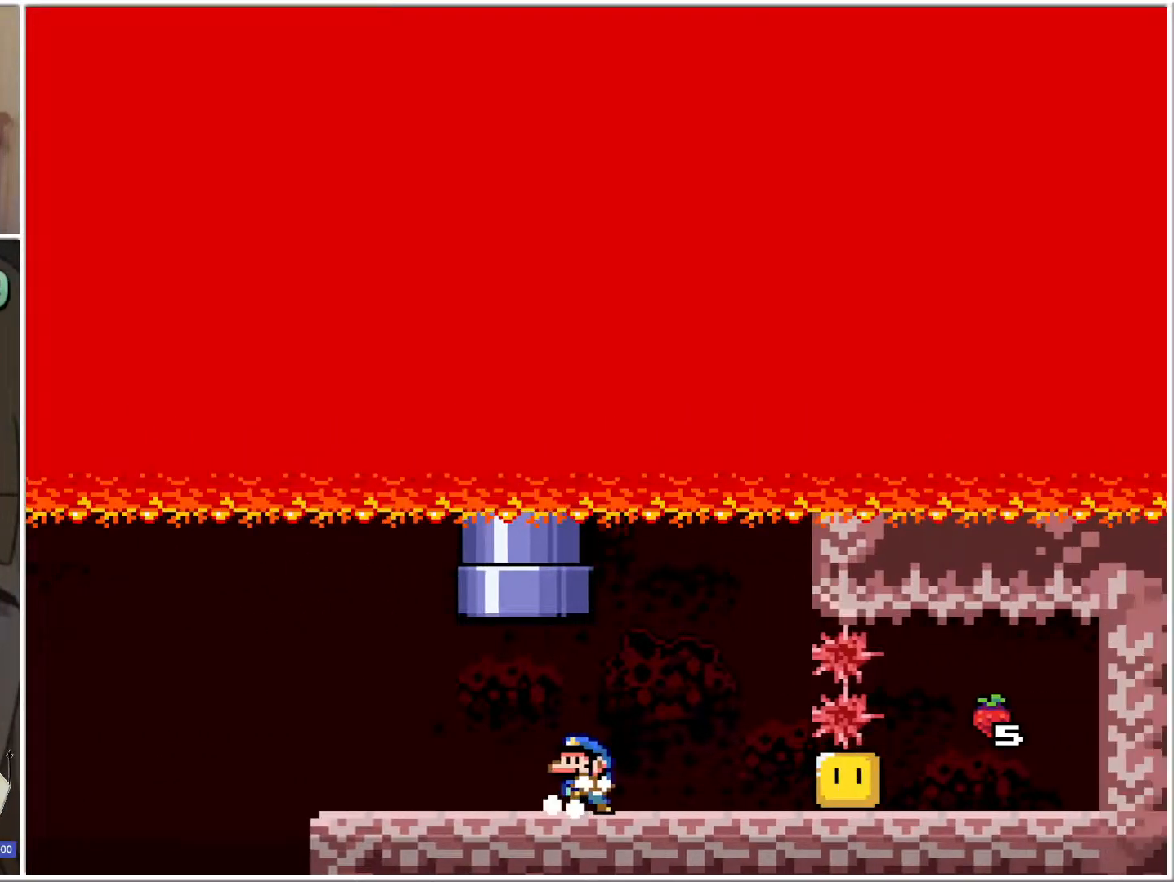
{"buttons": ["X"], "events": [[233, "DPAD_LEFT", "up"], [233, "DPAD_RIGHT", "down"], [350, "DPAD_RIGHT", "up"]]}
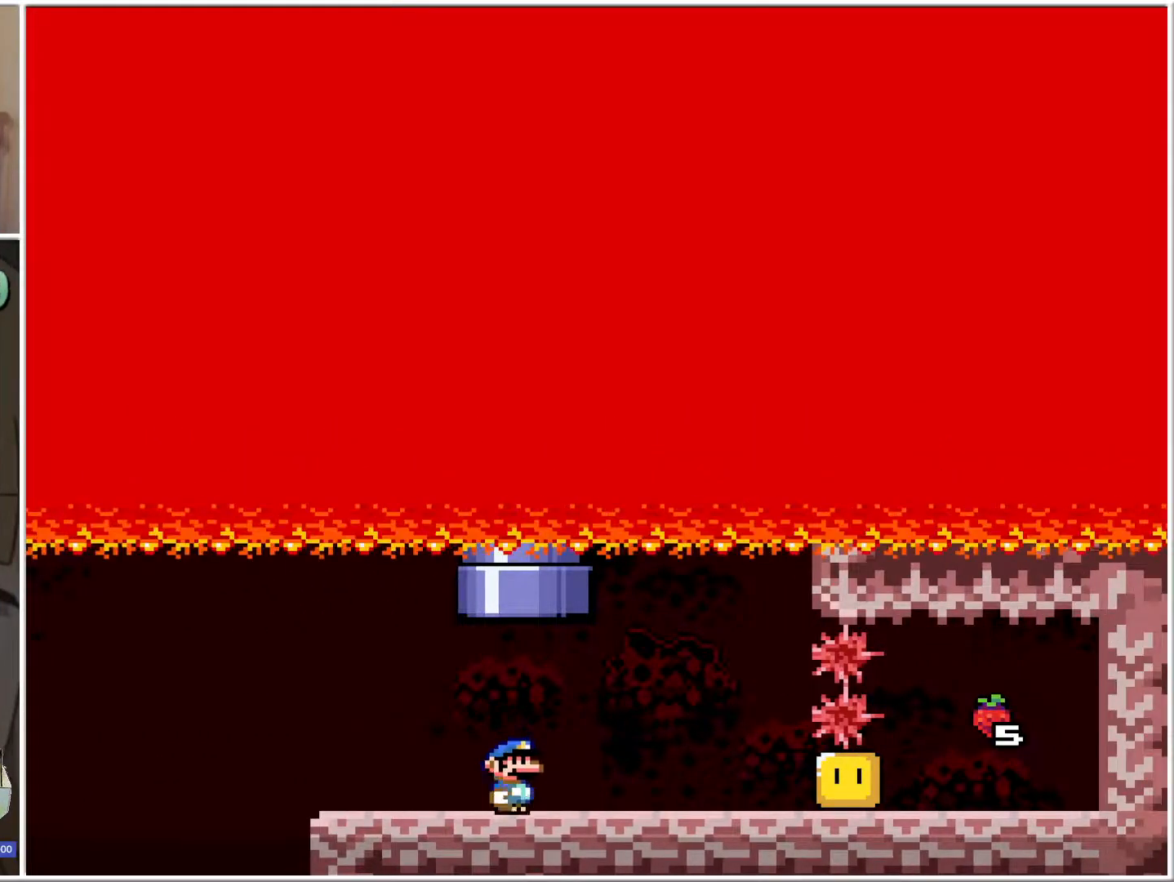
{"buttons": ["B", "X", "DPAD_UP"], "events": [[67, "DPAD_UP", "down"], [133, "B", "down"]]}
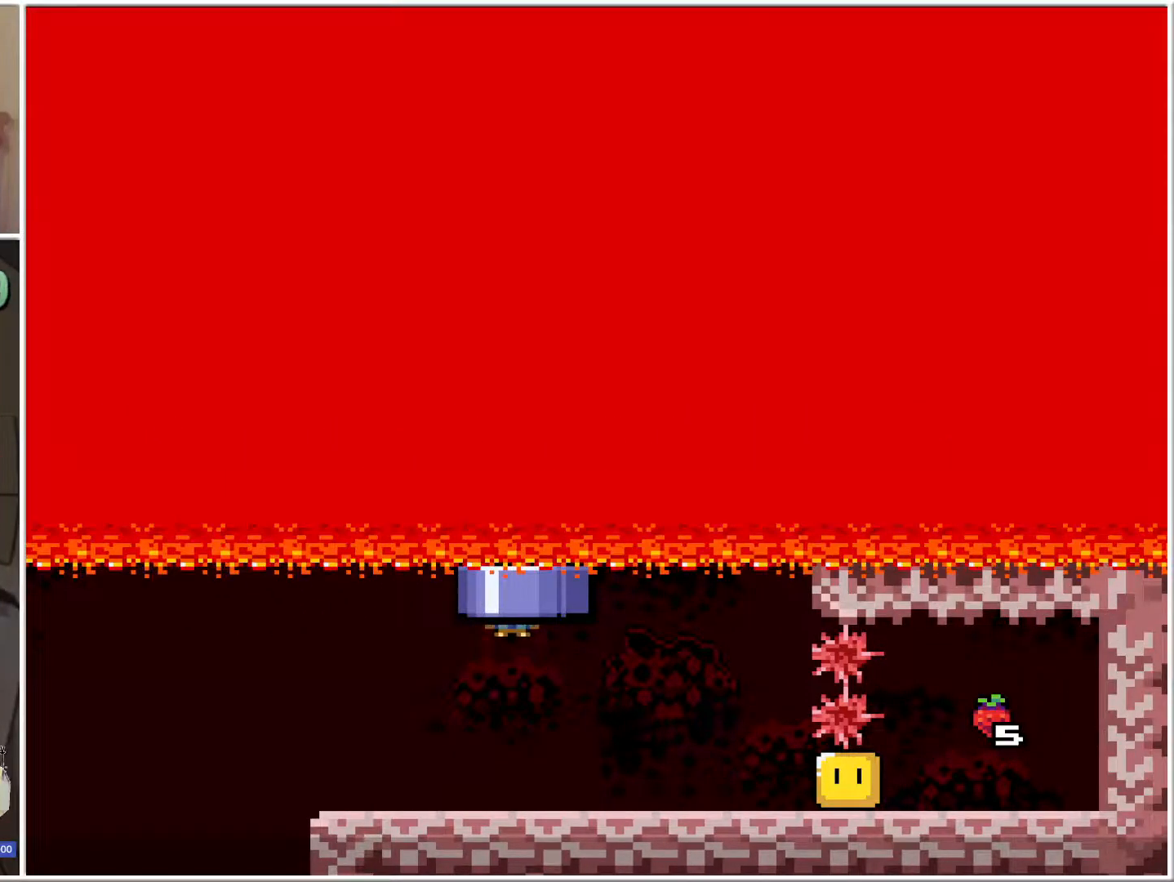
{"buttons": ["X"], "events": [[17, "B", "up"], [100, "DPAD_UP", "up"]]}
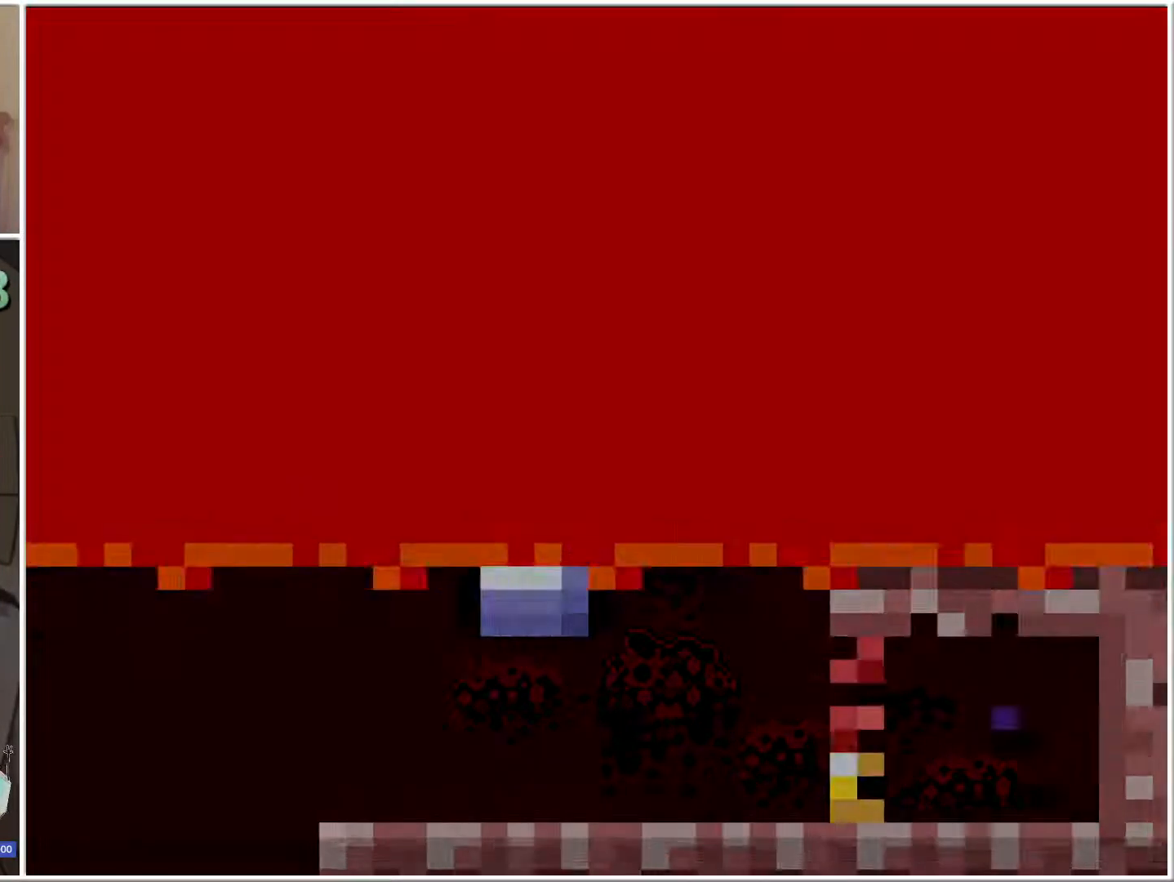
{"buttons": ["X"], "events": []}